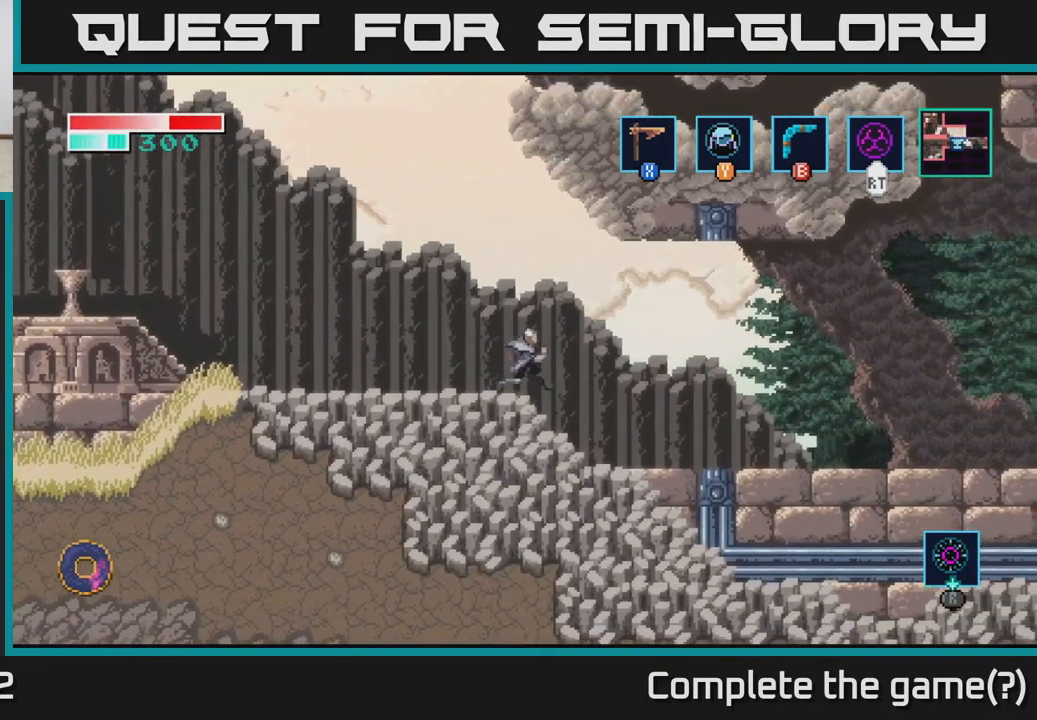
Gameplay with a controller (Xbox layout); each line is a JSON object with the inputs held at the frame after it. "events" lists button and stick changes between this image and that frame as [ms after this image, input, new state], when the widget could be followed in between.
{"buttons": [], "left_stick": "center", "right_stick": "center", "events": [[434, "left_stick", "center"]]}
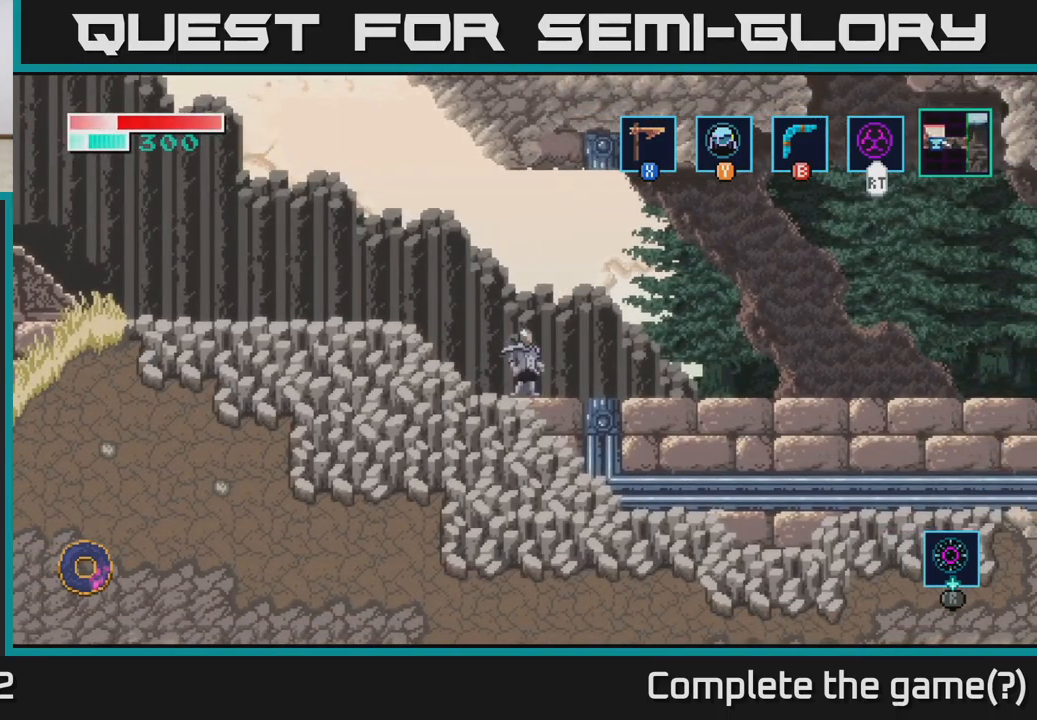
{"buttons": [], "left_stick": "center", "right_stick": "center", "events": [[34, "SELECT", "down"], [117, "SELECT", "up"]]}
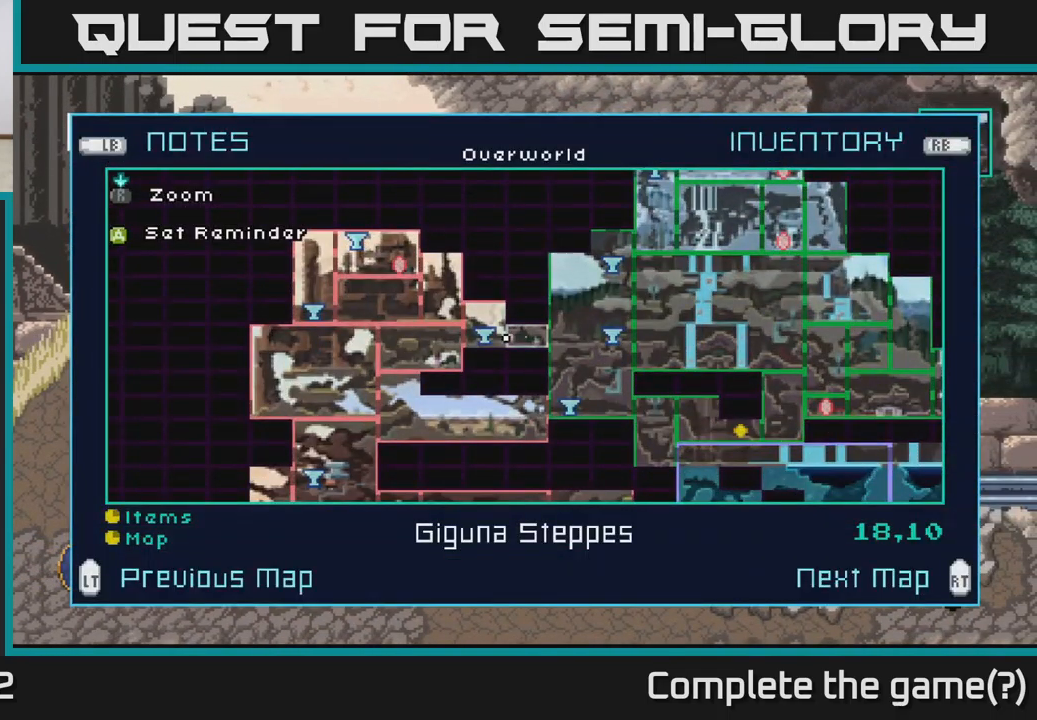
{"buttons": [], "left_stick": "center", "right_stick": "center", "events": []}
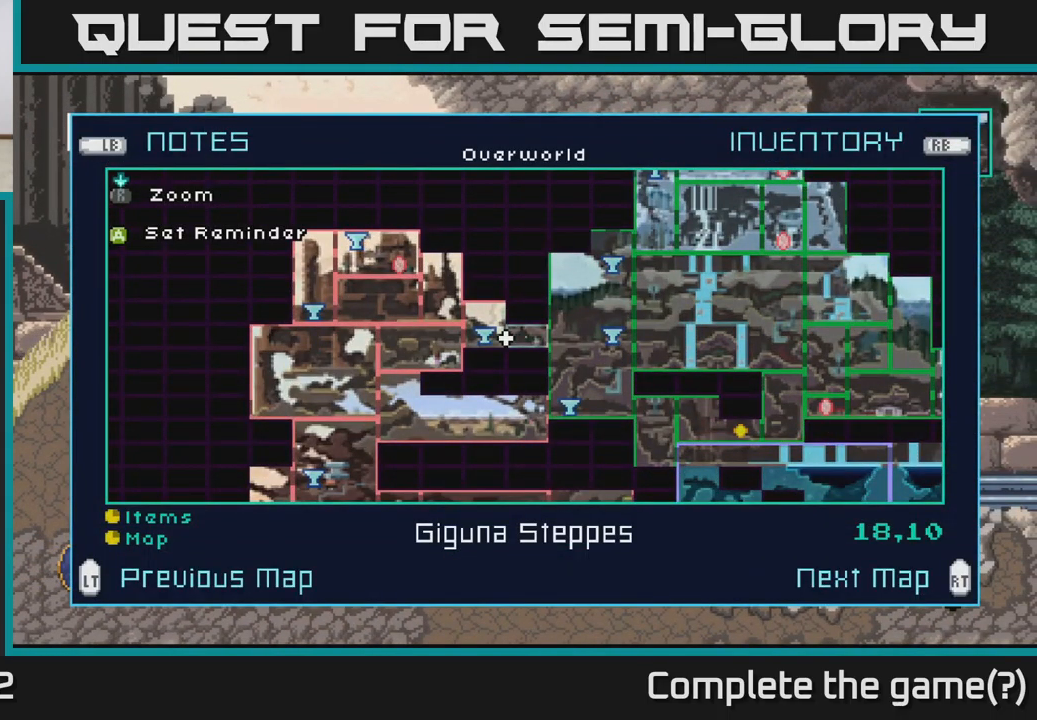
{"buttons": [], "left_stick": "center", "right_stick": "center", "events": [[317, "left_stick", "up"], [467, "left_stick", "center"]]}
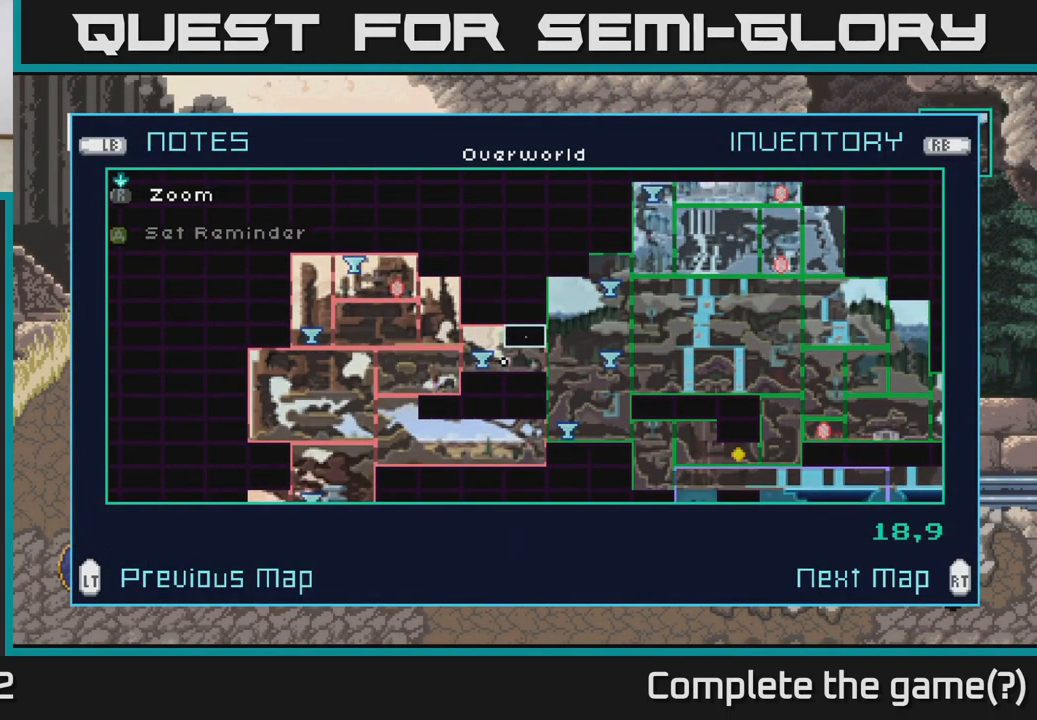
{"buttons": [], "left_stick": "center", "right_stick": "center", "events": [[217, "A", "down"], [317, "A", "up"]]}
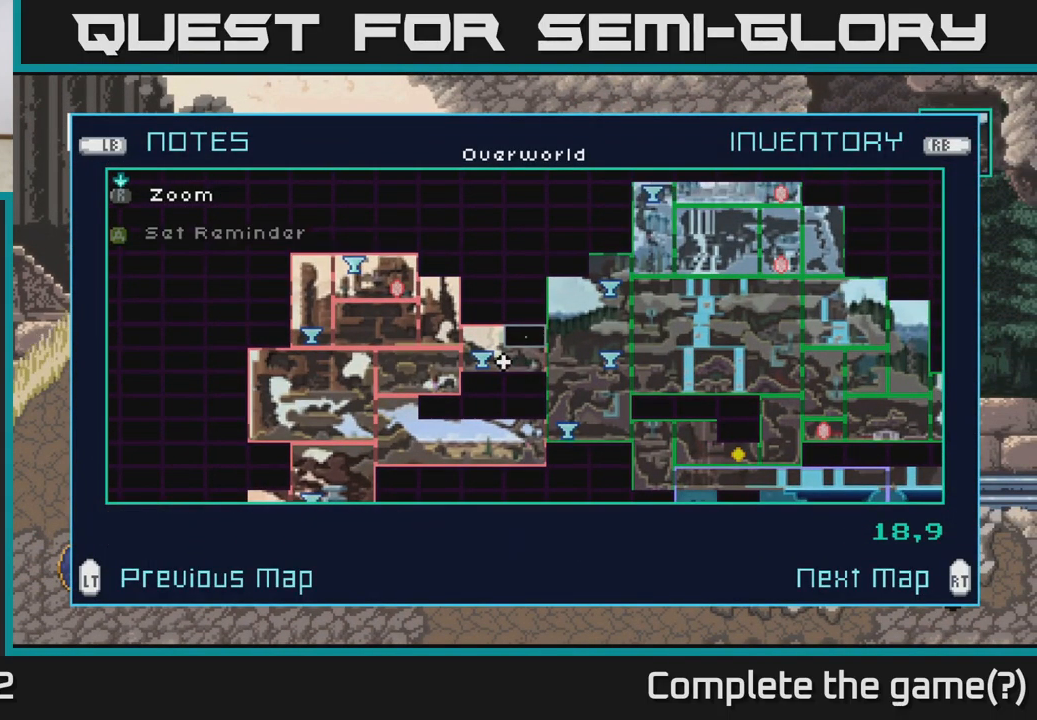
{"buttons": [], "left_stick": "center", "right_stick": "center", "events": []}
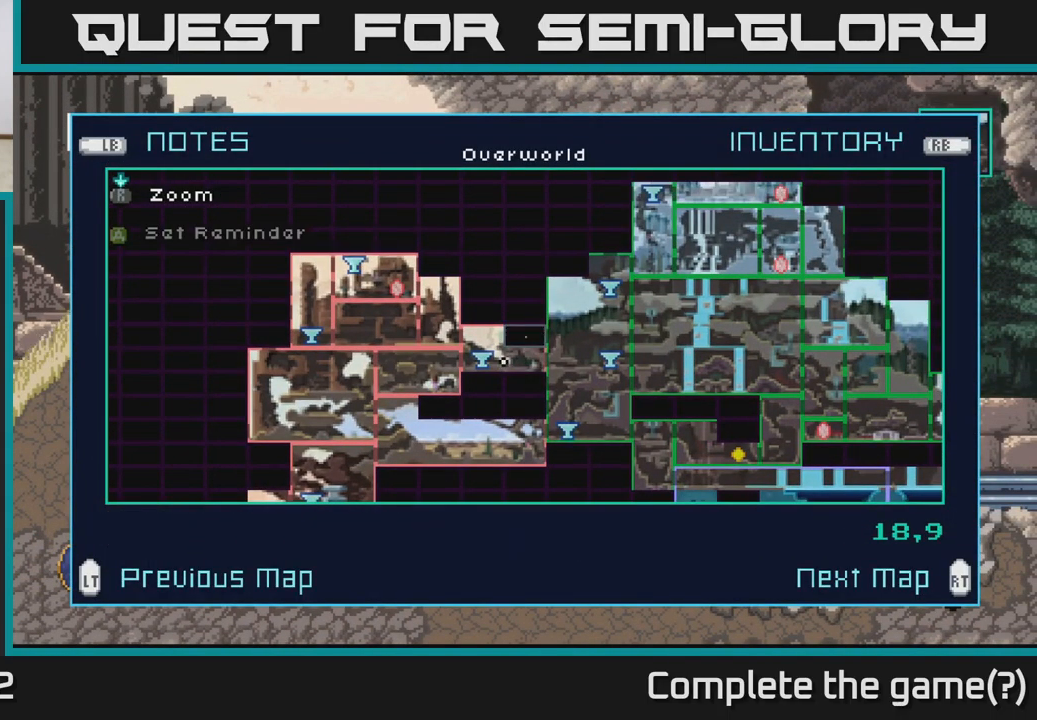
{"buttons": [], "left_stick": "center", "right_stick": "center", "events": [[300, "left_stick", "left"], [434, "left_stick", "center"]]}
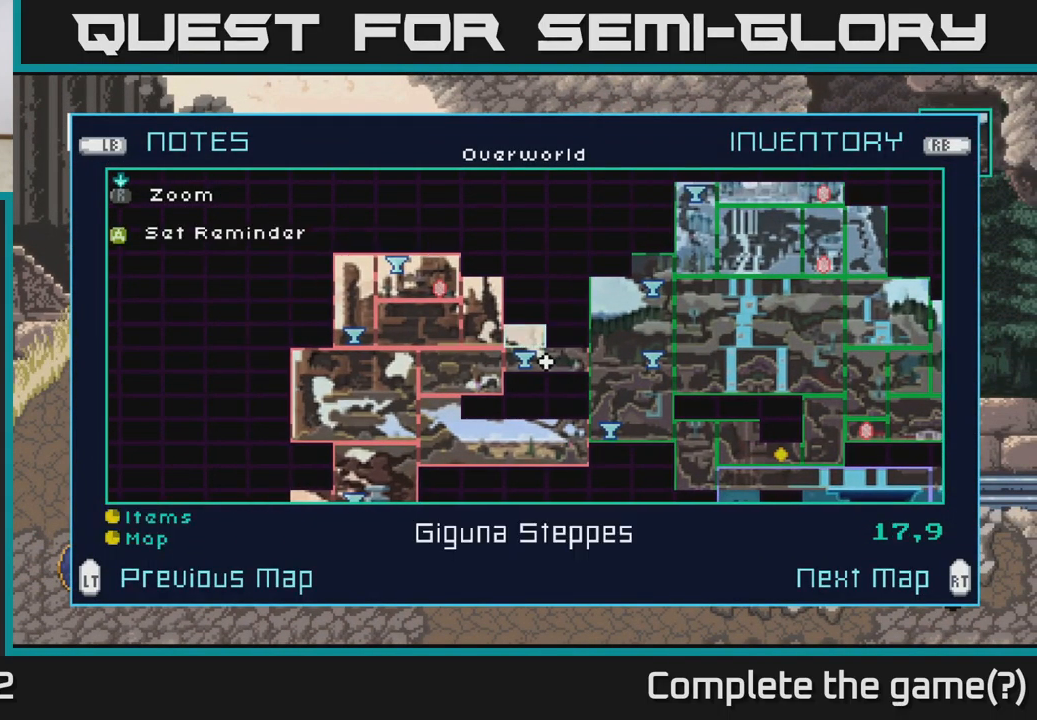
{"buttons": [], "left_stick": "center", "right_stick": "center", "events": [[34, "A", "down"], [134, "A", "up"]]}
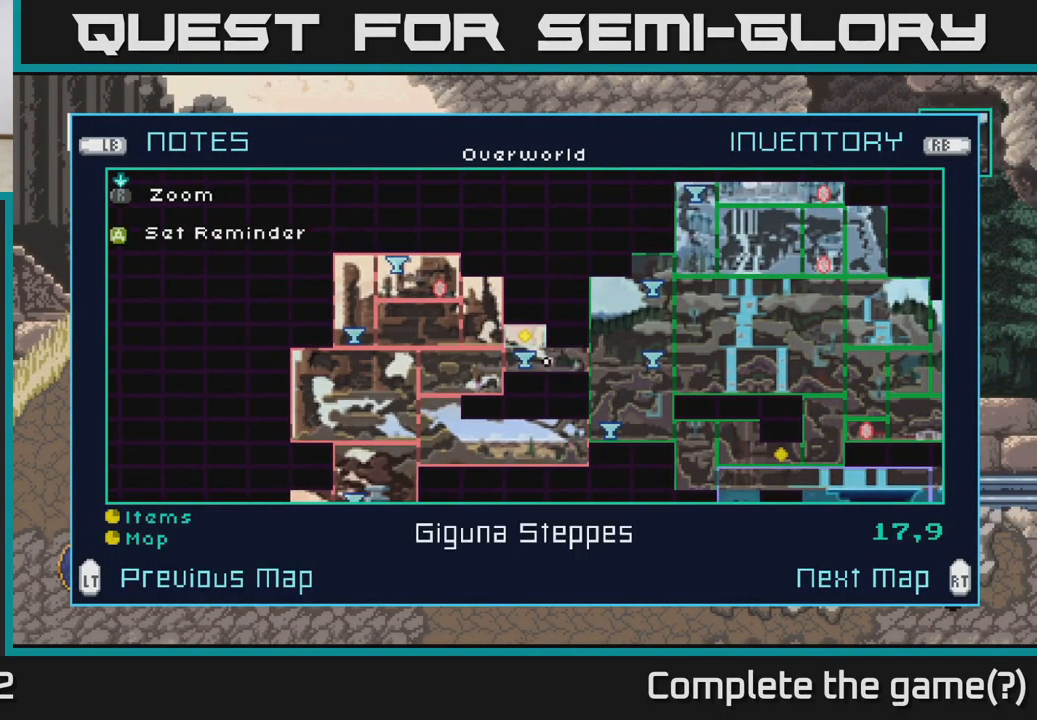
{"buttons": [], "left_stick": "center", "right_stick": "center", "events": [[84, "A", "down"], [217, "A", "up"], [267, "left_stick", "right"], [467, "left_stick", "center"]]}
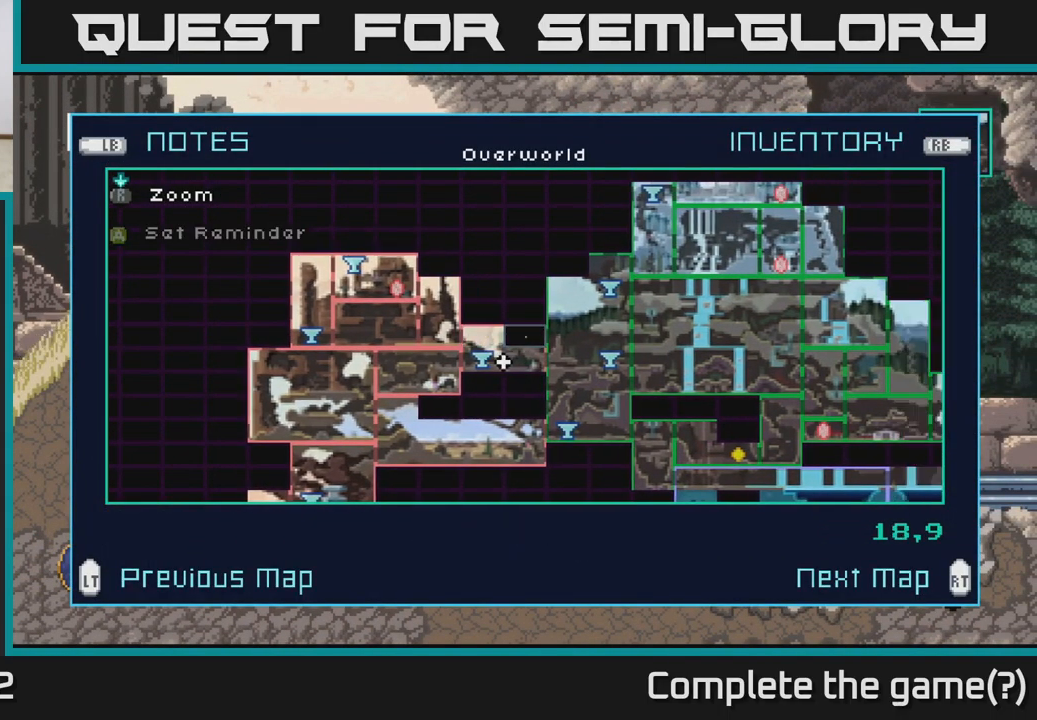
{"buttons": ["A"], "left_stick": "center", "right_stick": "center", "events": [[500, "A", "down"]]}
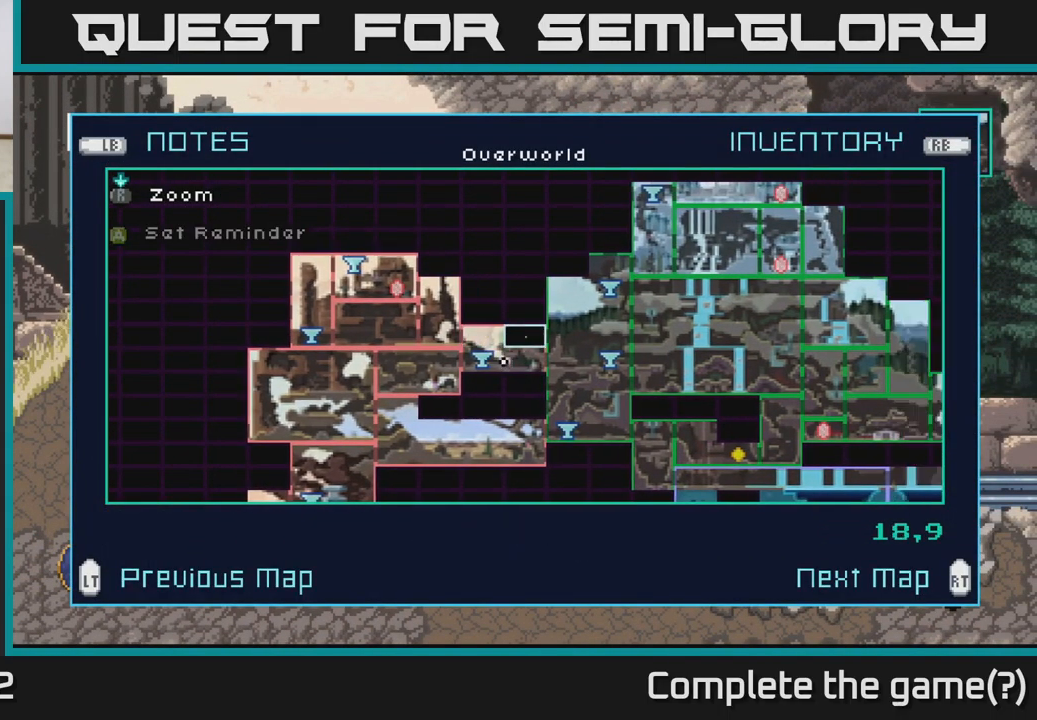
{"buttons": ["A"], "left_stick": "center", "right_stick": "center", "events": [[134, "A", "up"], [401, "A", "down"]]}
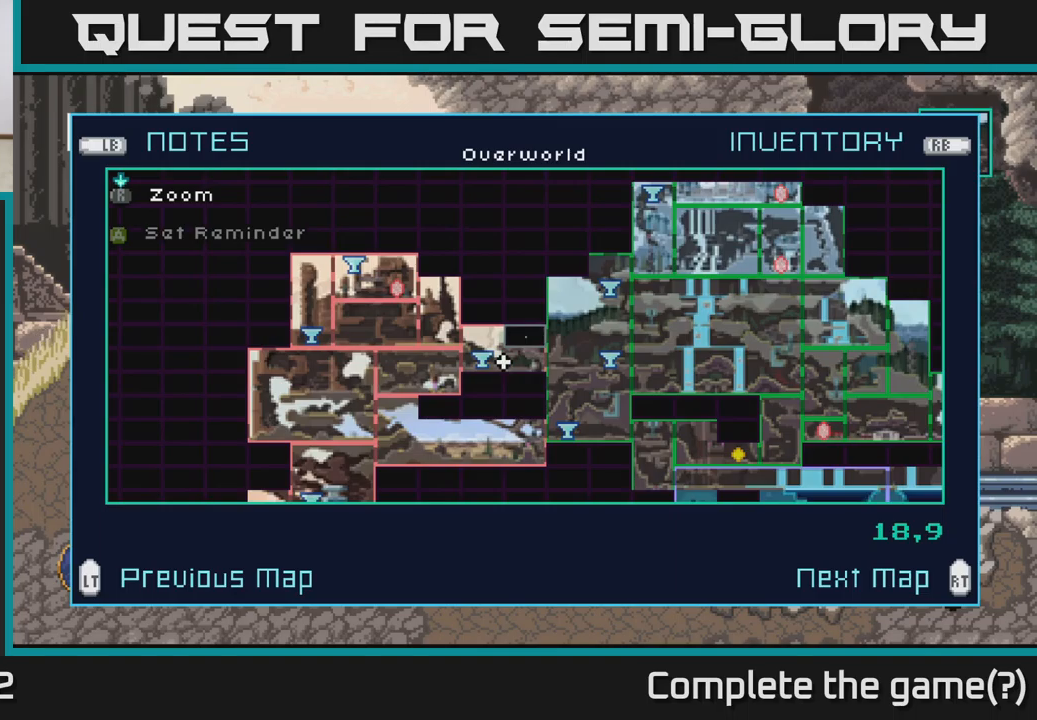
{"buttons": [], "left_stick": "center", "right_stick": "center", "events": [[33, "A", "up"]]}
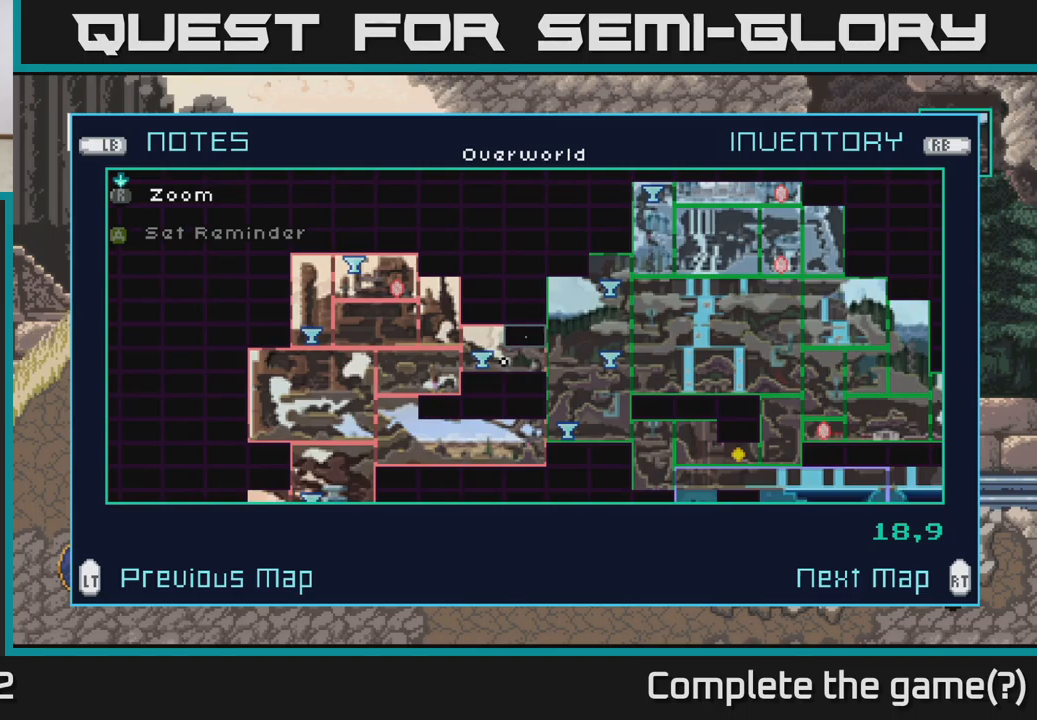
{"buttons": [], "left_stick": "center", "right_stick": "center", "events": []}
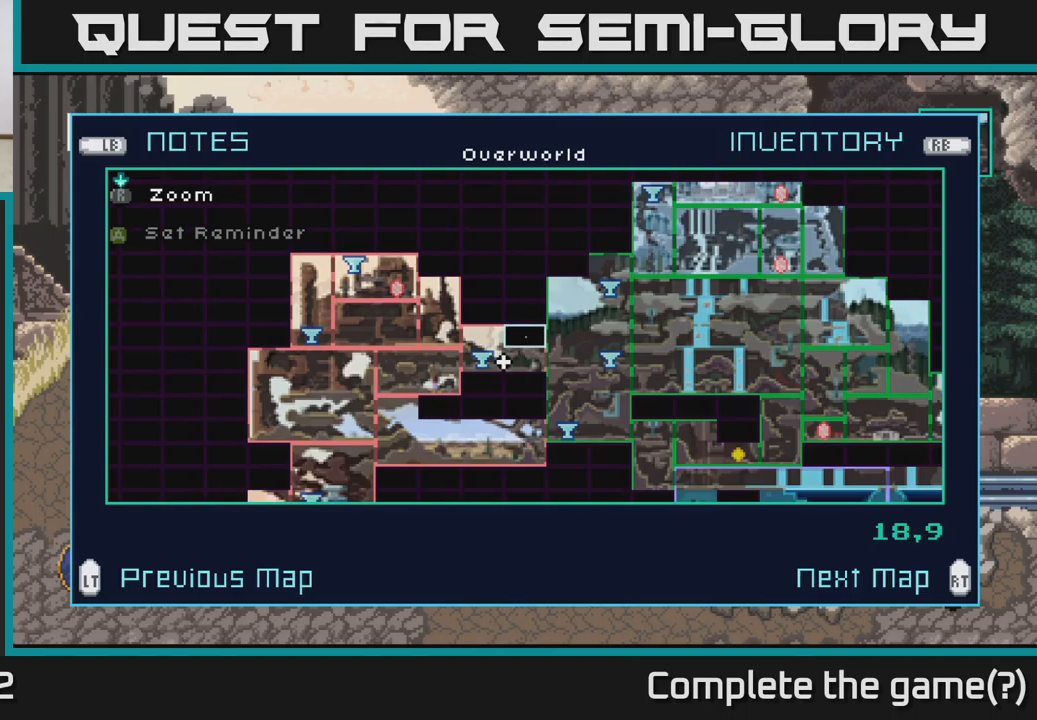
{"buttons": [], "left_stick": "center", "right_stick": "center", "events": [[400, "SELECT", "down"], [483, "SELECT", "up"]]}
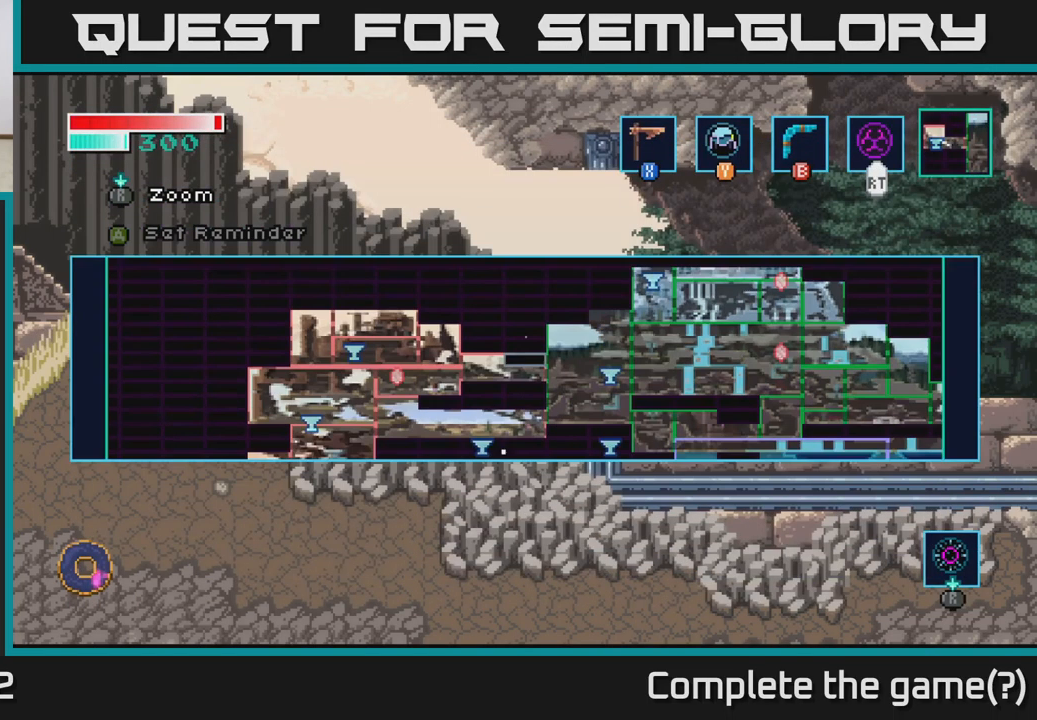
{"buttons": [], "left_stick": "left", "right_stick": "center", "events": [[17, "left_stick", "left"]]}
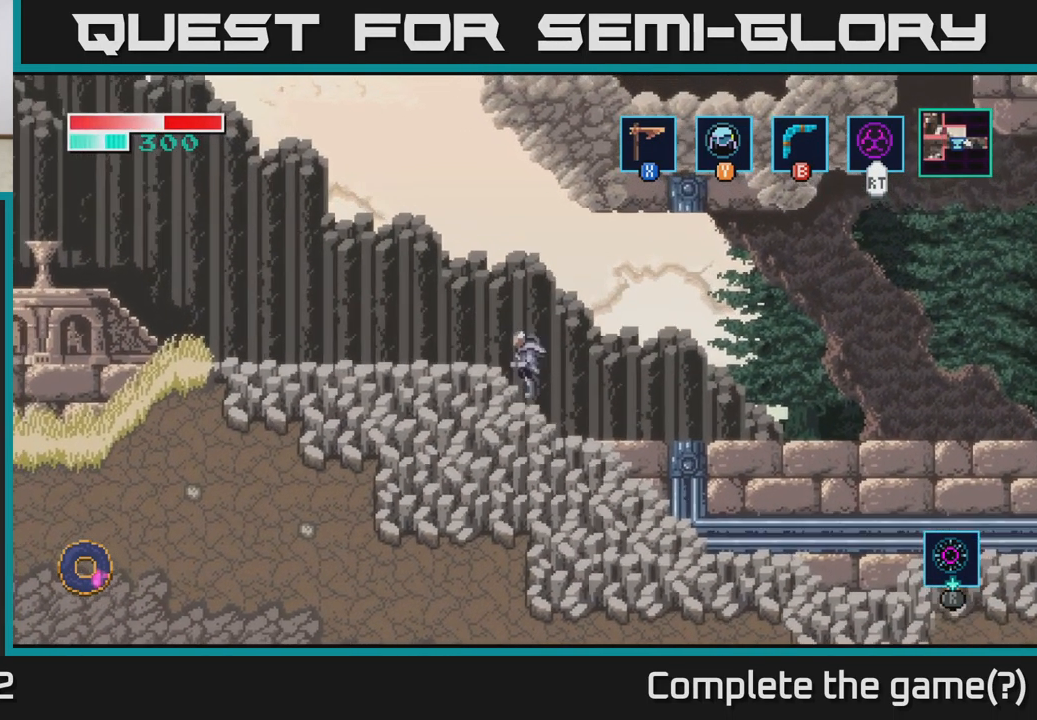
{"buttons": [], "left_stick": "left", "right_stick": "center", "events": [[167, "A", "down"], [267, "A", "up"]]}
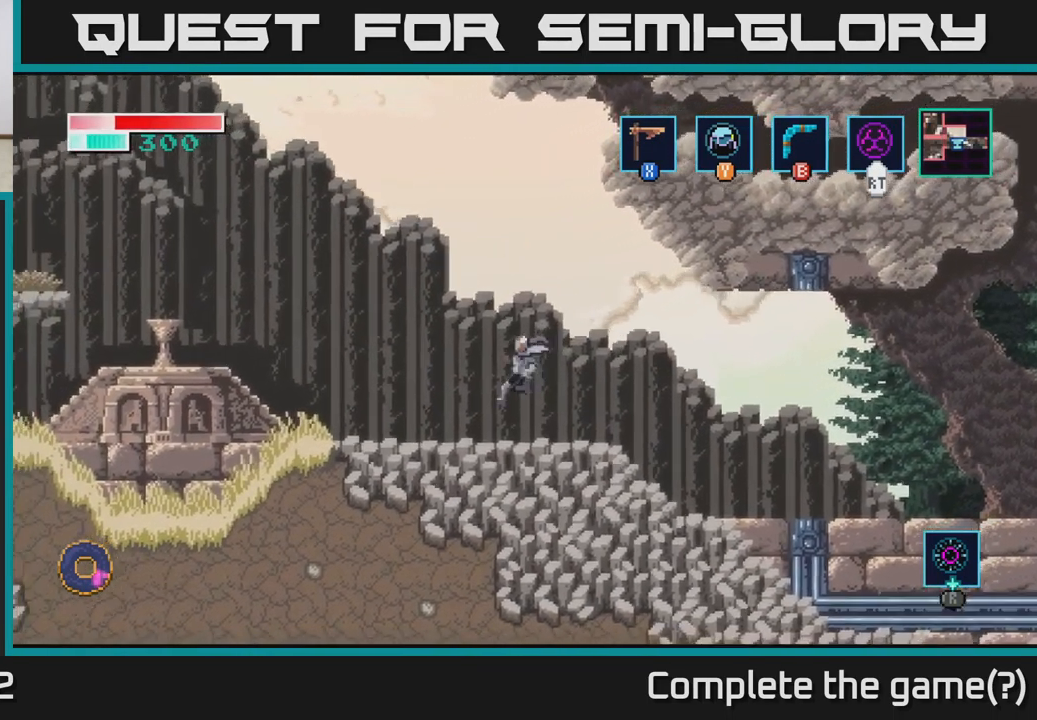
{"buttons": [], "left_stick": "left", "right_stick": "center", "events": [[283, "A", "down"], [383, "A", "up"]]}
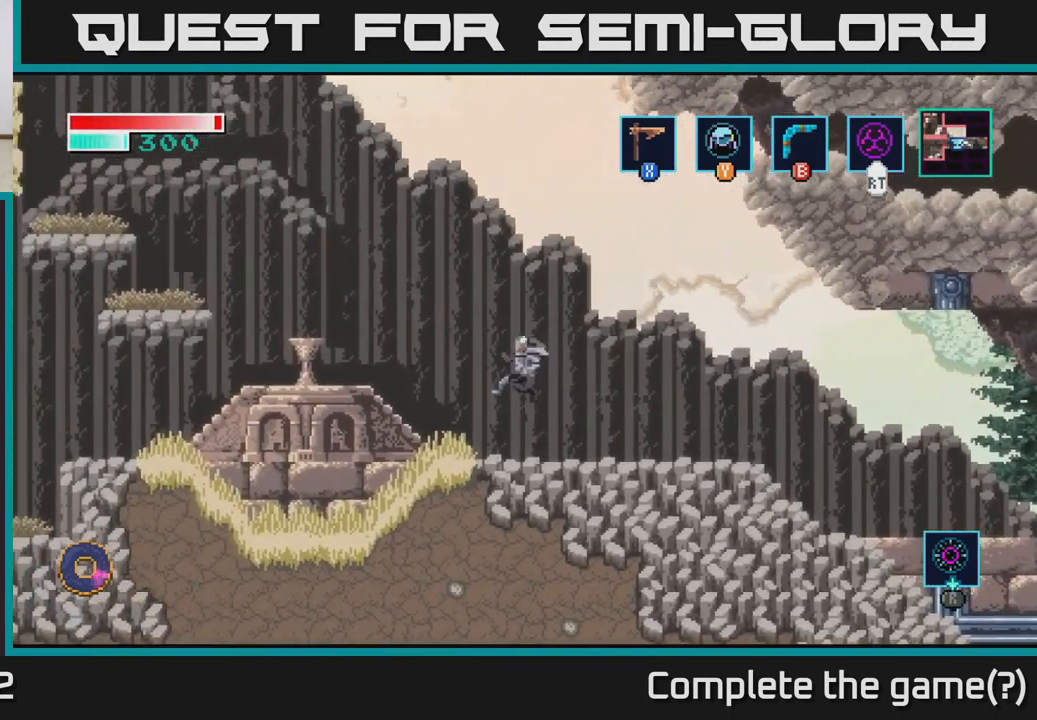
{"buttons": [], "left_stick": "left", "right_stick": "center", "events": [[333, "A", "down"], [450, "A", "up"]]}
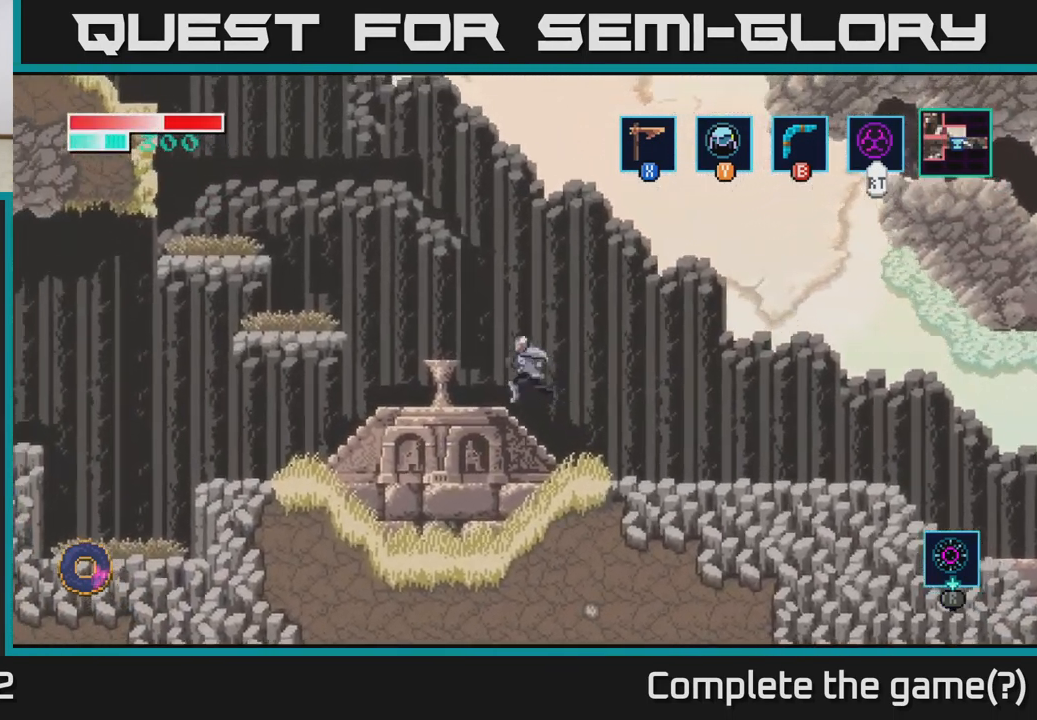
{"buttons": [], "left_stick": "left", "right_stick": "center", "events": []}
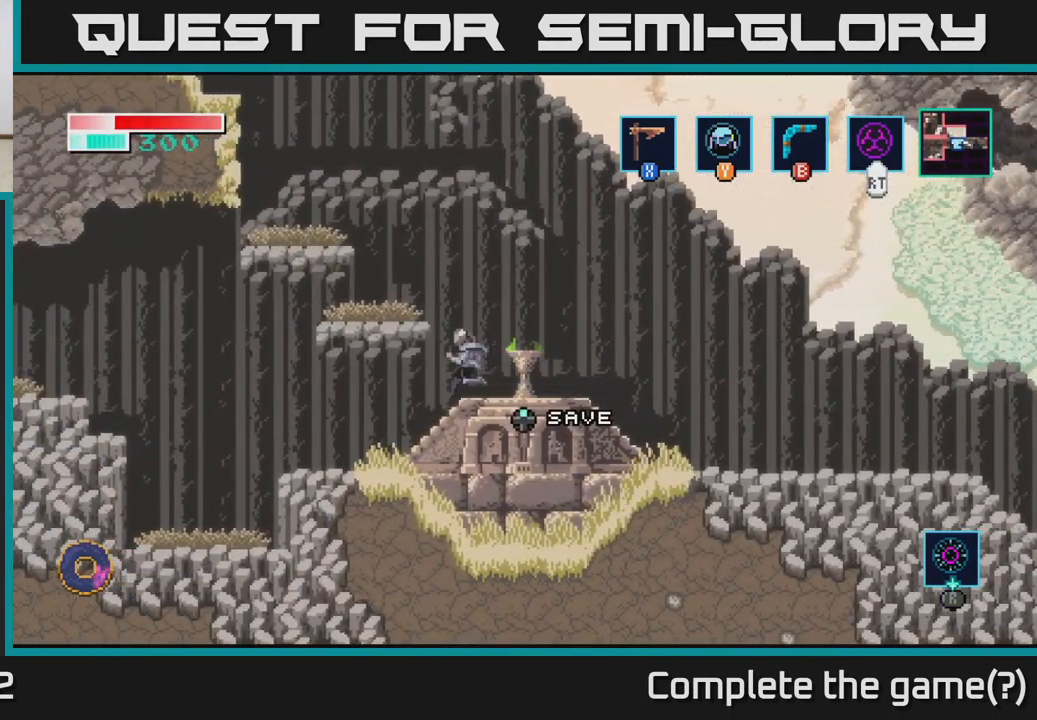
{"buttons": [], "left_stick": "left", "right_stick": "center", "events": []}
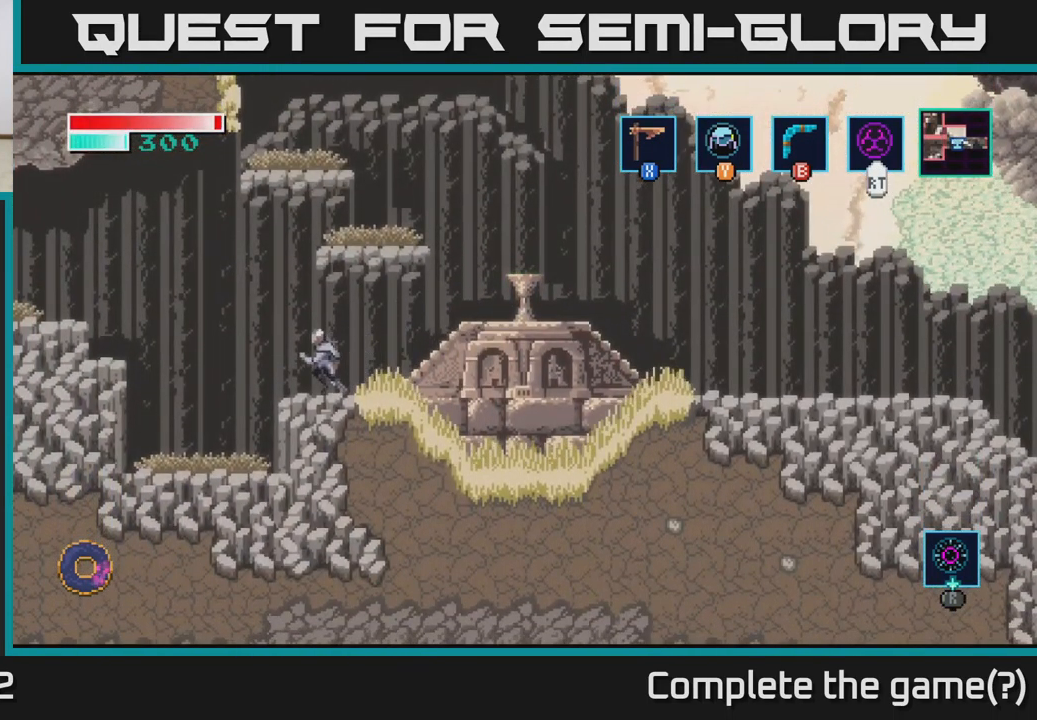
{"buttons": ["A"], "left_stick": "left", "right_stick": "center", "events": [[83, "A", "down"]]}
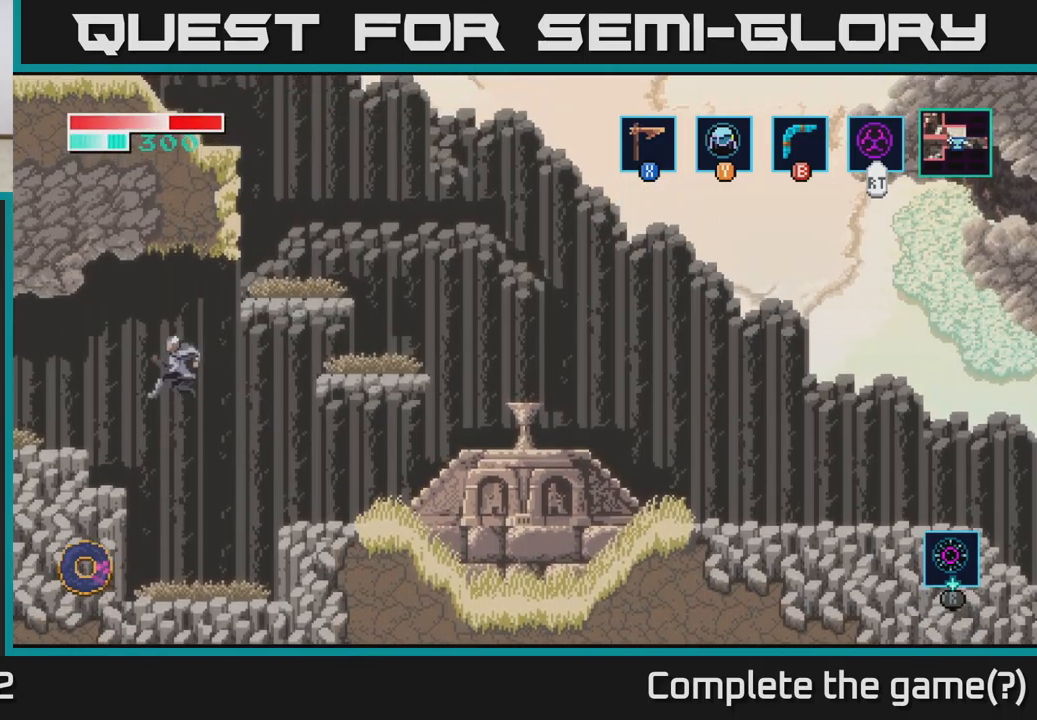
{"buttons": [], "left_stick": "left", "right_stick": "center", "events": [[383, "A", "up"]]}
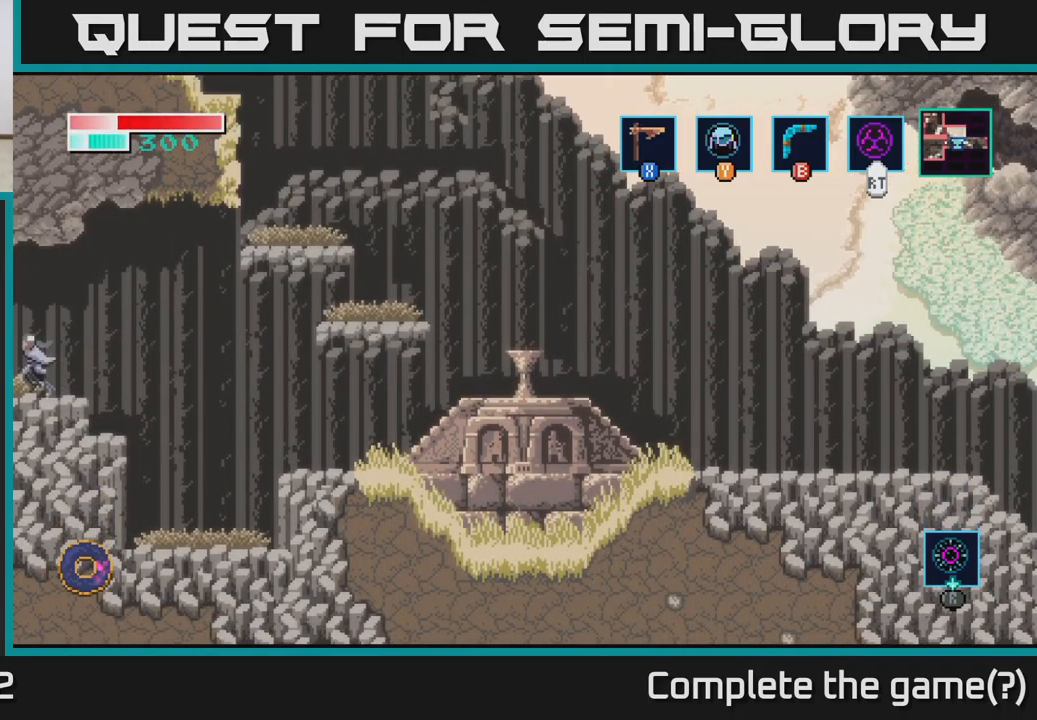
{"buttons": [], "left_stick": "left", "right_stick": "center", "events": []}
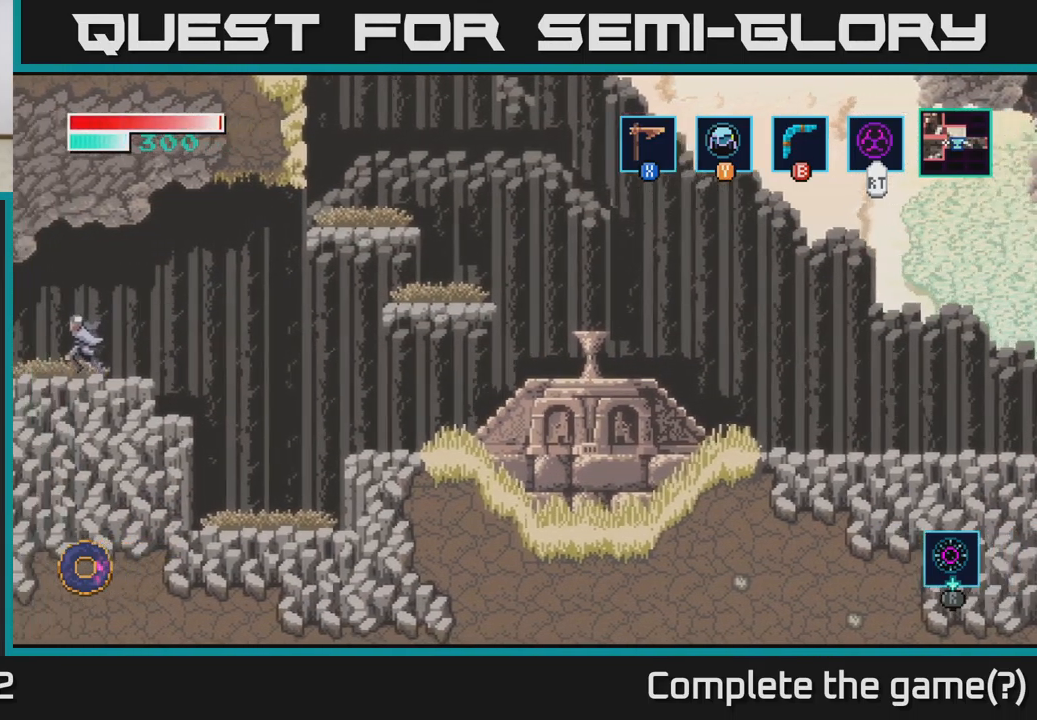
{"buttons": [], "left_stick": "left", "right_stick": "center", "events": [[117, "left_stick", "center"], [300, "left_stick", "left"]]}
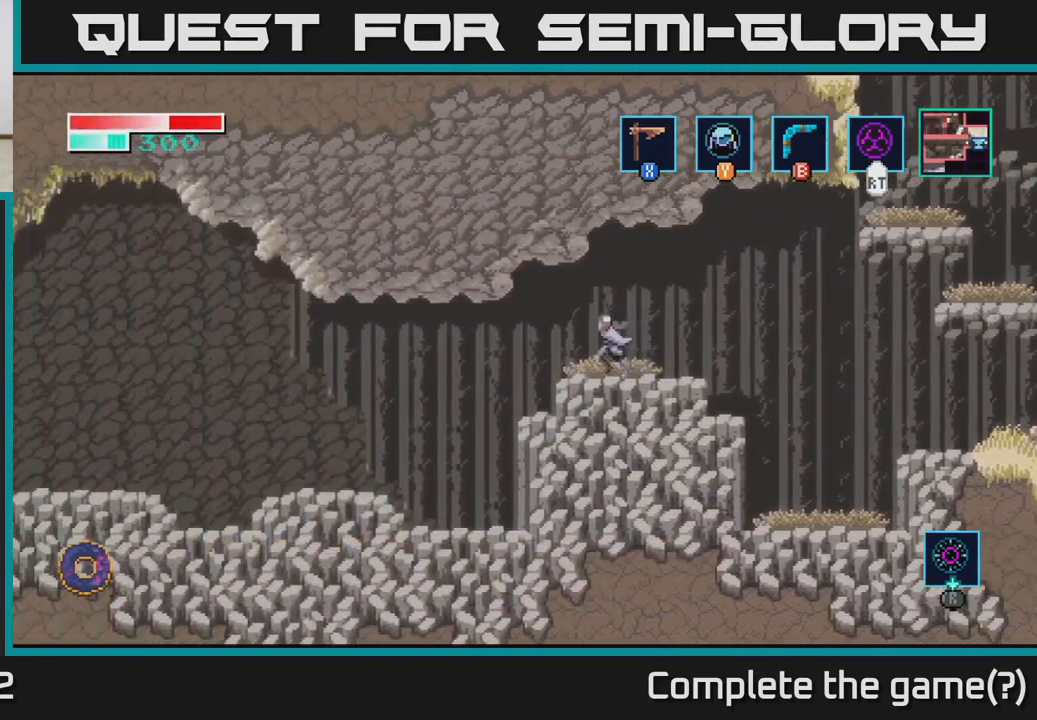
{"buttons": [], "left_stick": "left", "right_stick": "center", "events": []}
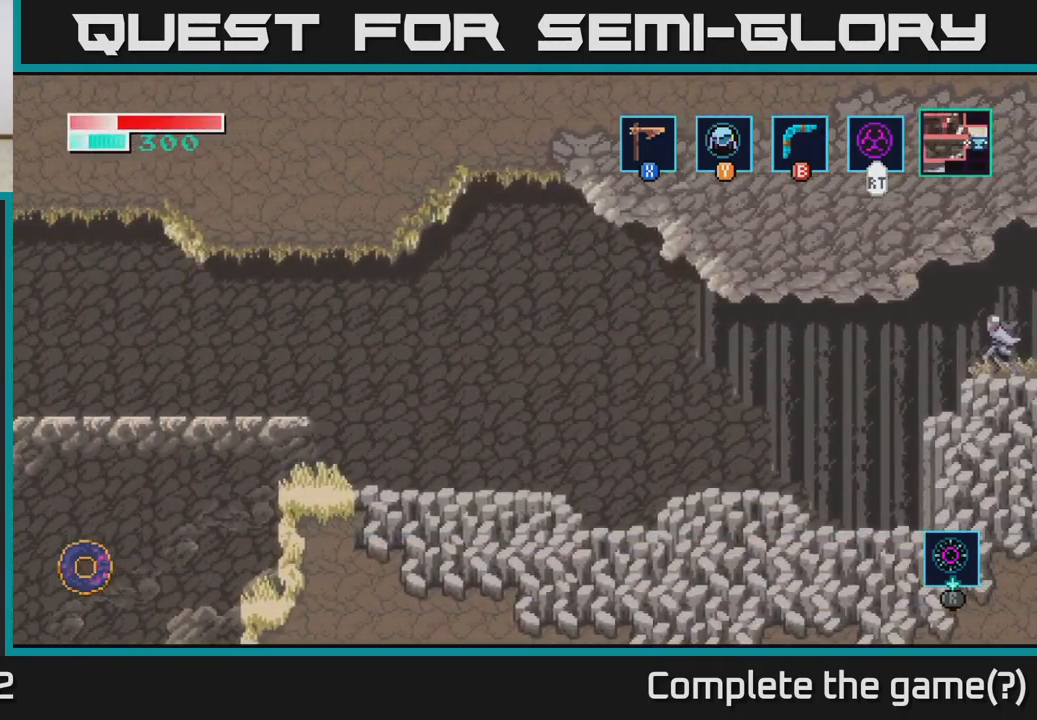
{"buttons": [], "left_stick": "left", "right_stick": "center", "events": []}
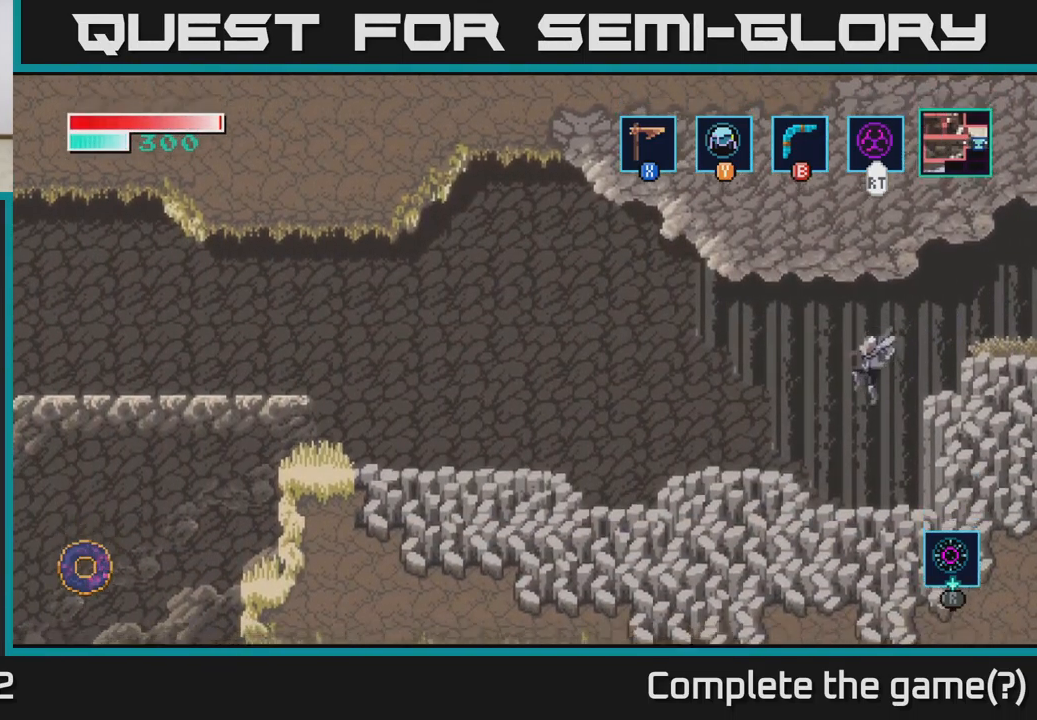
{"buttons": [], "left_stick": "left", "right_stick": "center", "events": [[300, "A", "down"], [400, "A", "up"]]}
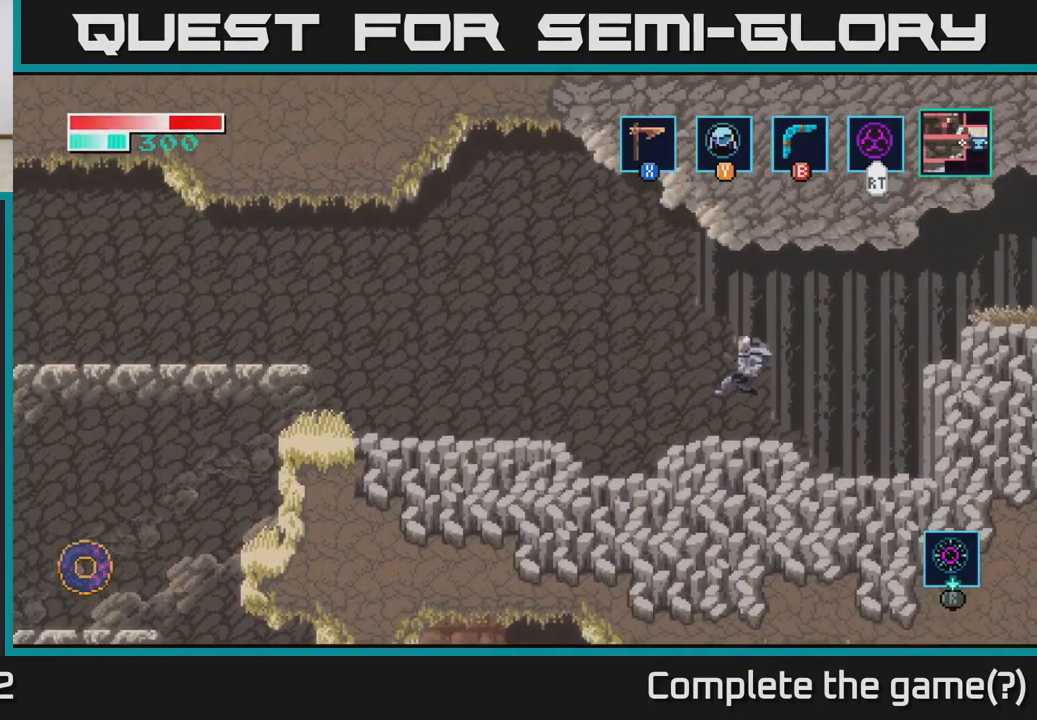
{"buttons": [], "left_stick": "left", "right_stick": "center", "events": []}
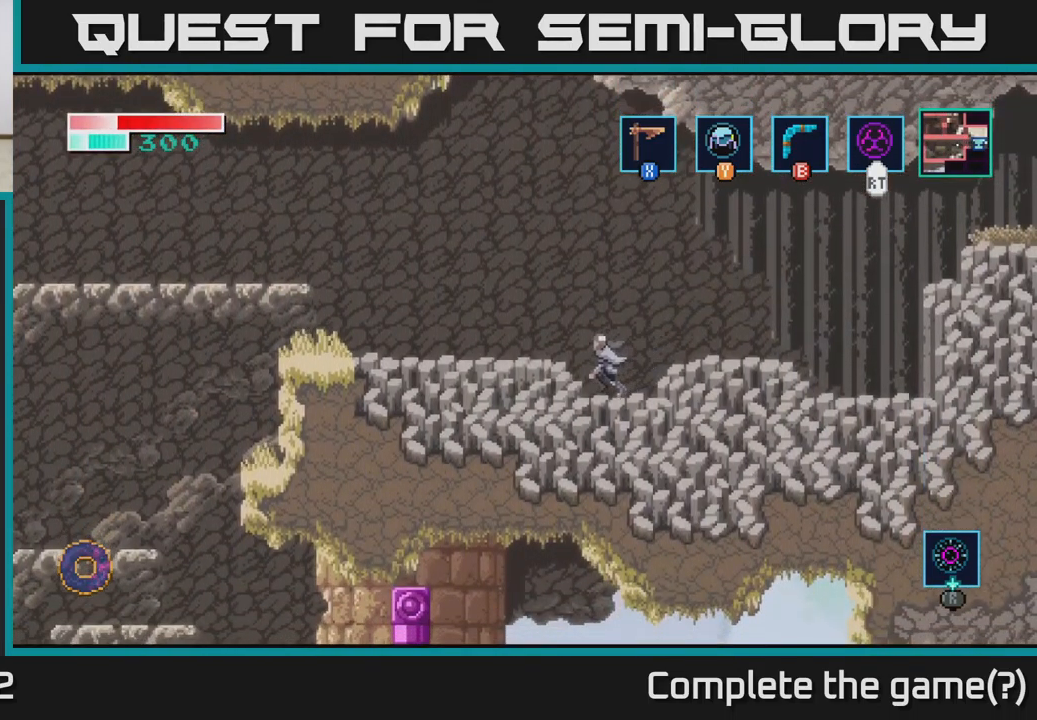
{"buttons": [], "left_stick": "left", "right_stick": "center", "events": [[33, "A", "down"], [167, "A", "up"]]}
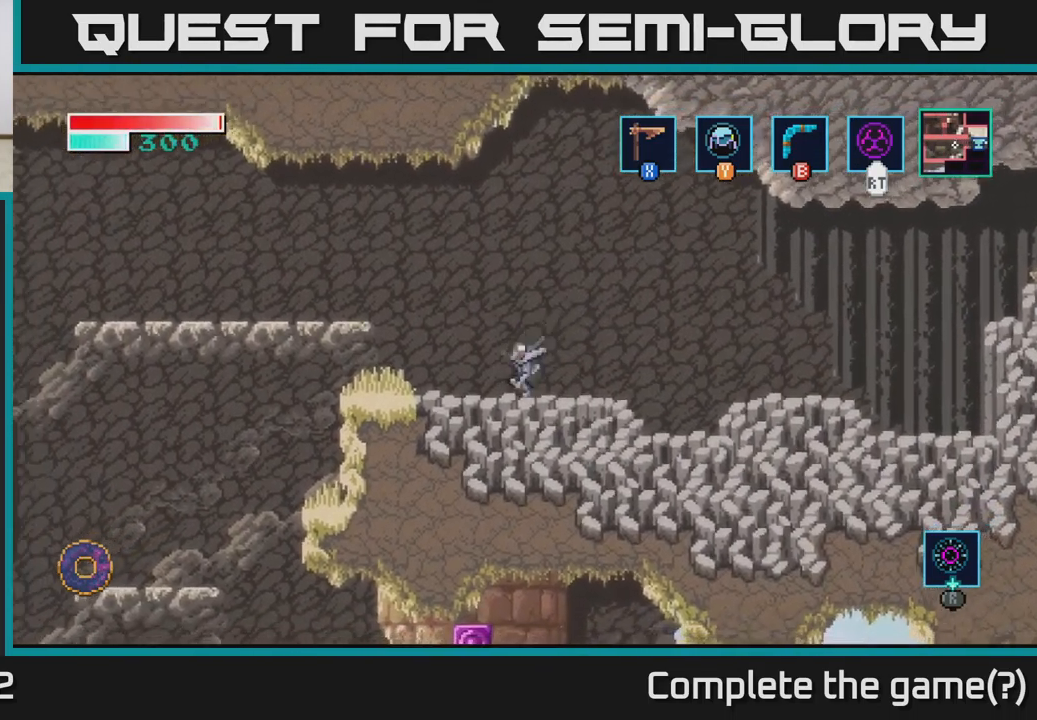
{"buttons": [], "left_stick": "left", "right_stick": "center", "events": [[117, "A", "down"], [200, "A", "up"]]}